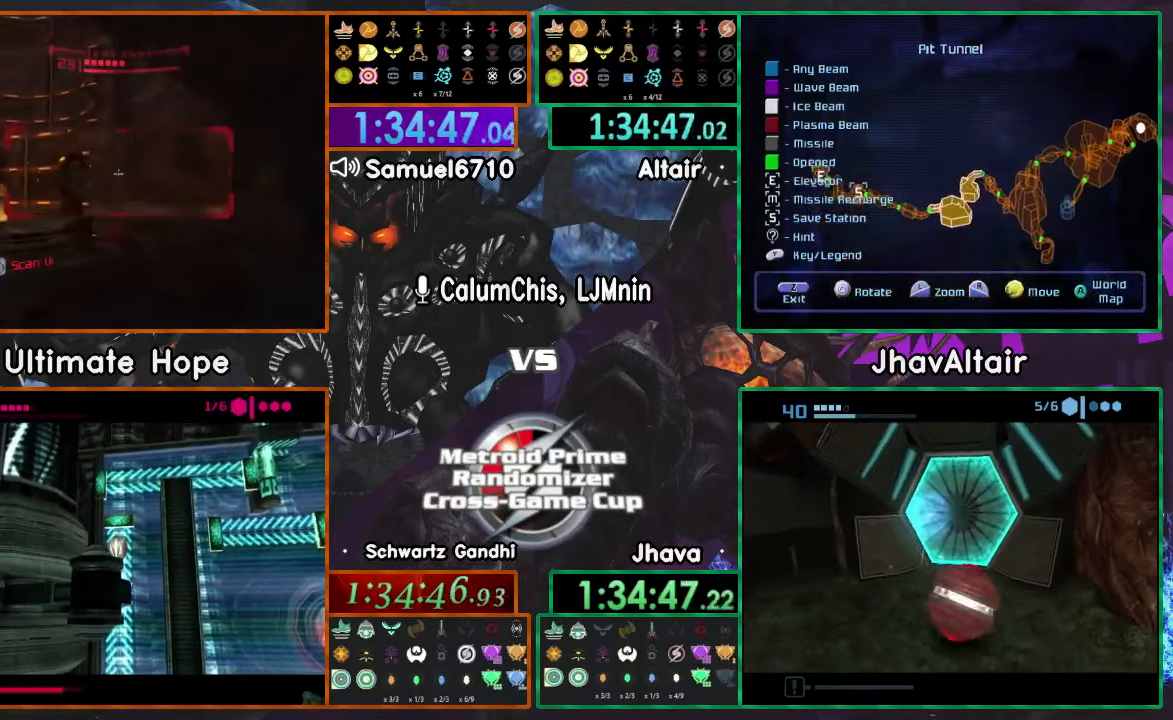
Gameplay with a controller (Nintendo layout); each line is a JSON object with the inputs held at the frame after it. "events" lists button and stick changes between this image and that frame as [ms after this image, input, new state], when the widget could be followed in between. Not read: B L3 R3 START Y Z.
{"buttons": ["L1"], "left_stick": "left", "right_stick": "center", "events": [[150, "left_stick", "up"], [434, "left_stick", "left"]]}
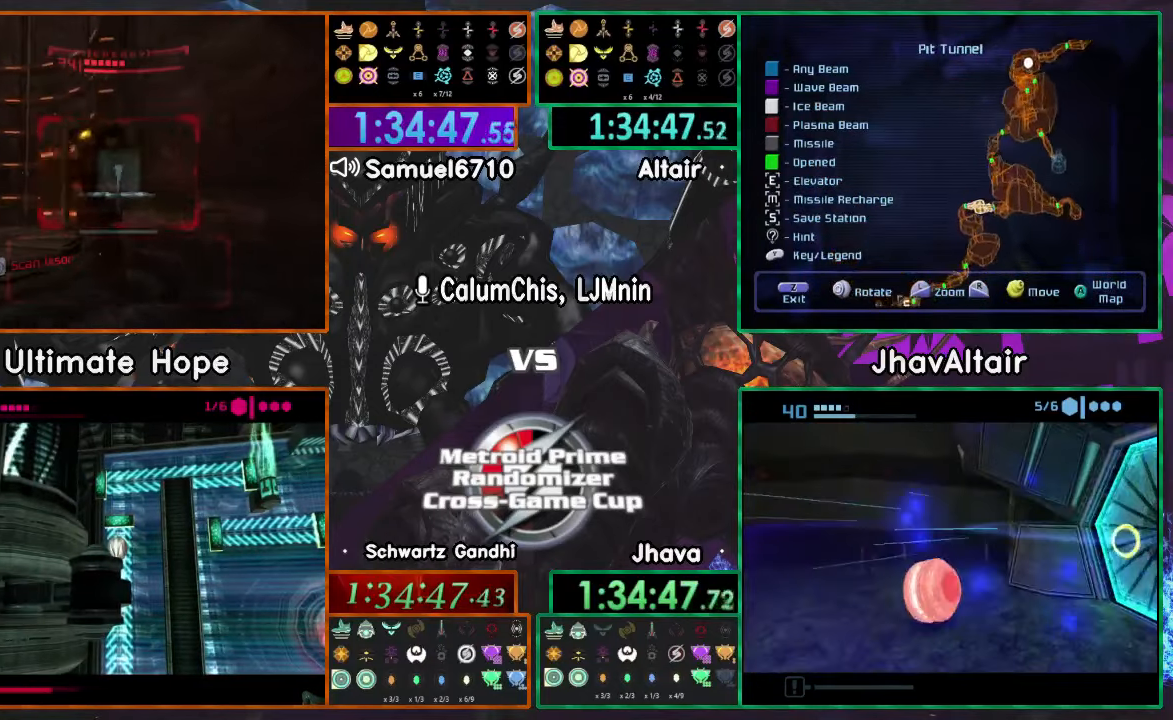
{"buttons": ["L1"], "left_stick": "up", "right_stick": "center"}
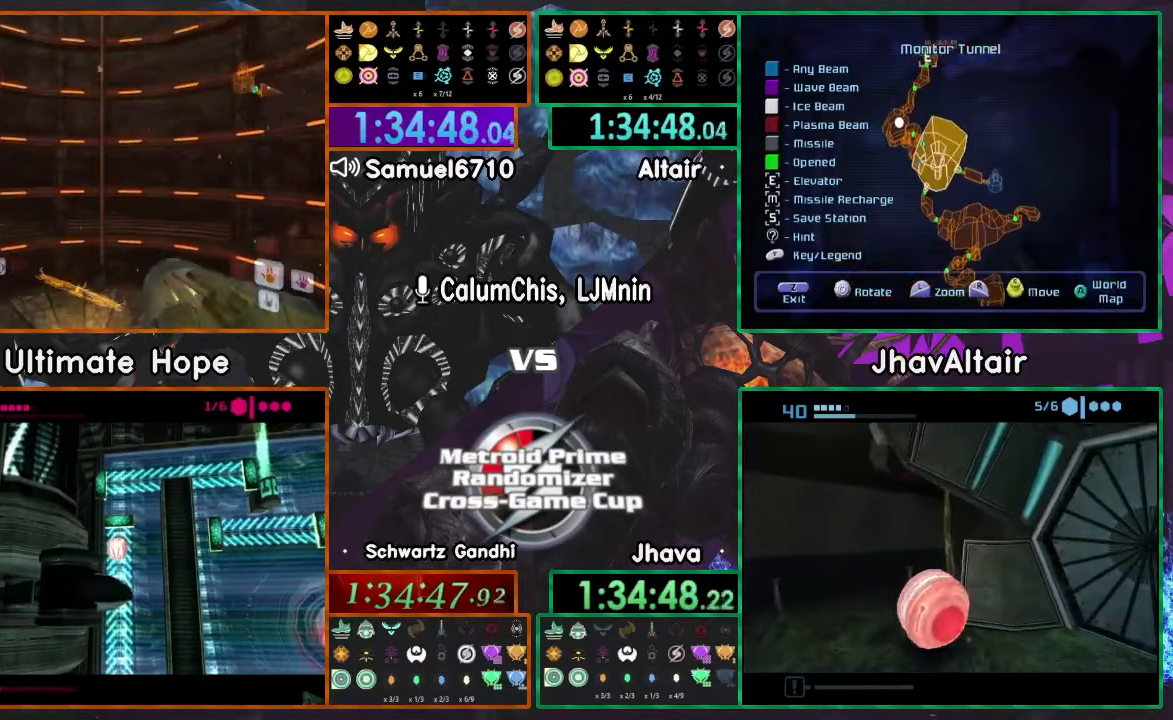
{"buttons": ["L1"], "left_stick": "up", "right_stick": "center"}
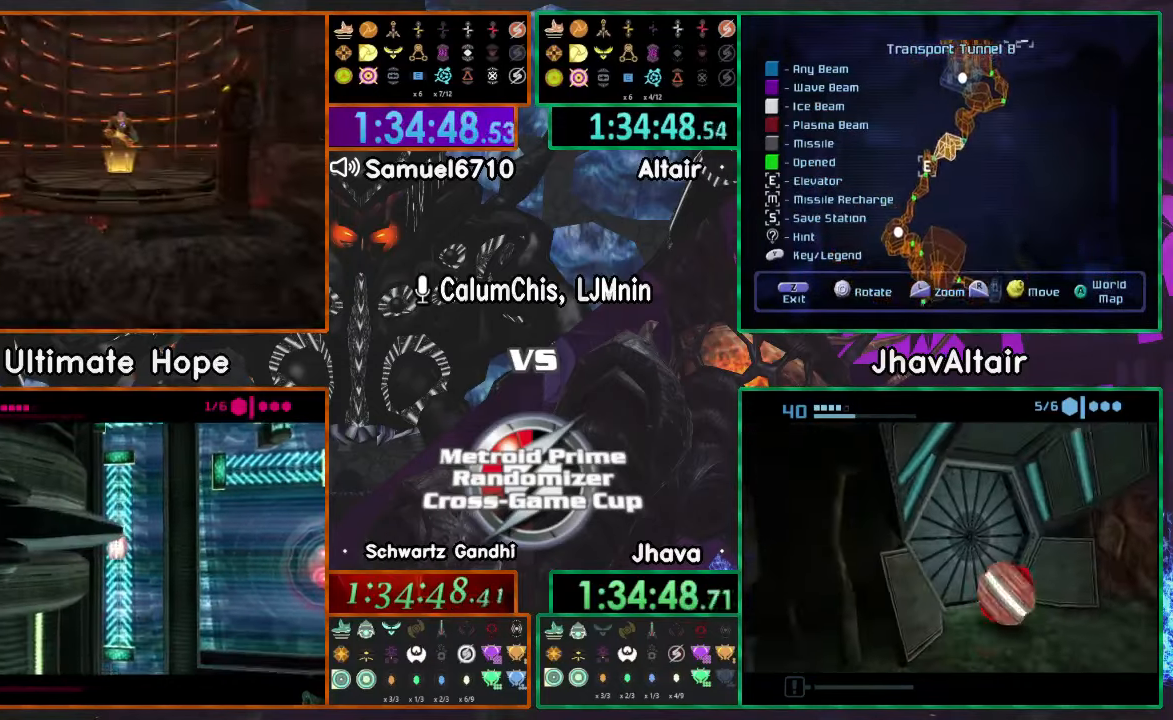
{"buttons": [], "left_stick": "center", "right_stick": "center", "events": [[301, "L1", "up"], [301, "left_stick", "center"]]}